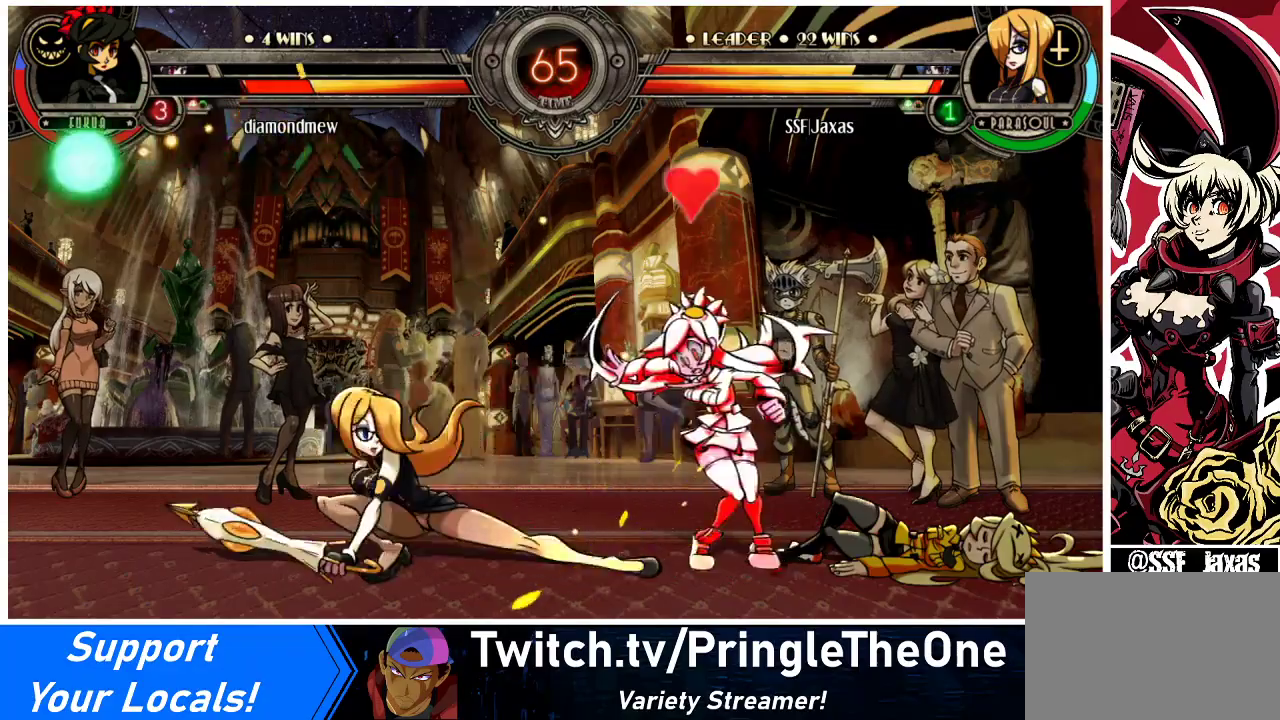
Gameplay with a controller (arcade stick); each line is a JSON object with the inputs held at the frame after it. "events" lists button and stick changes between this image and that frame as [ms after this image, input, new state], when the widget could be followed in between. Not read: L3 R3.
{"buttons": ["R2"], "events": [[33, "CIRCLE", "down"], [200, "CIRCLE", "up"], [367, "R2", "down"]]}
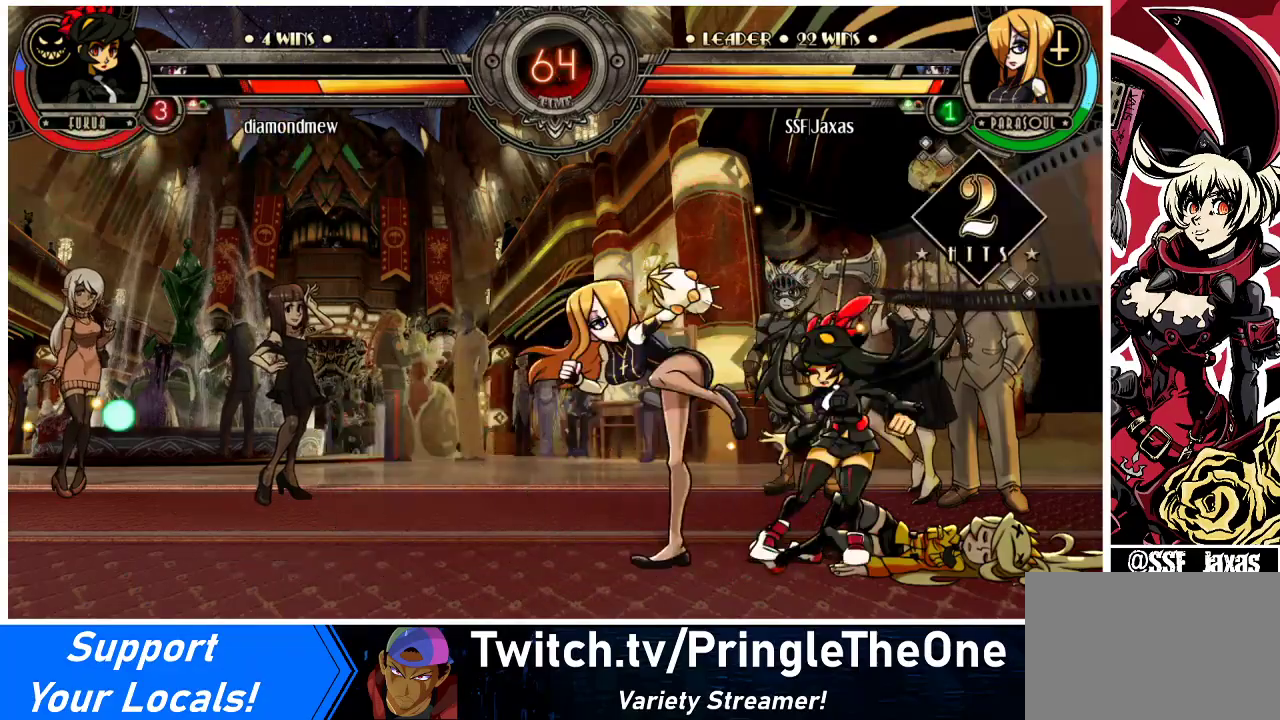
{"buttons": [], "events": [[67, "R2", "up"]]}
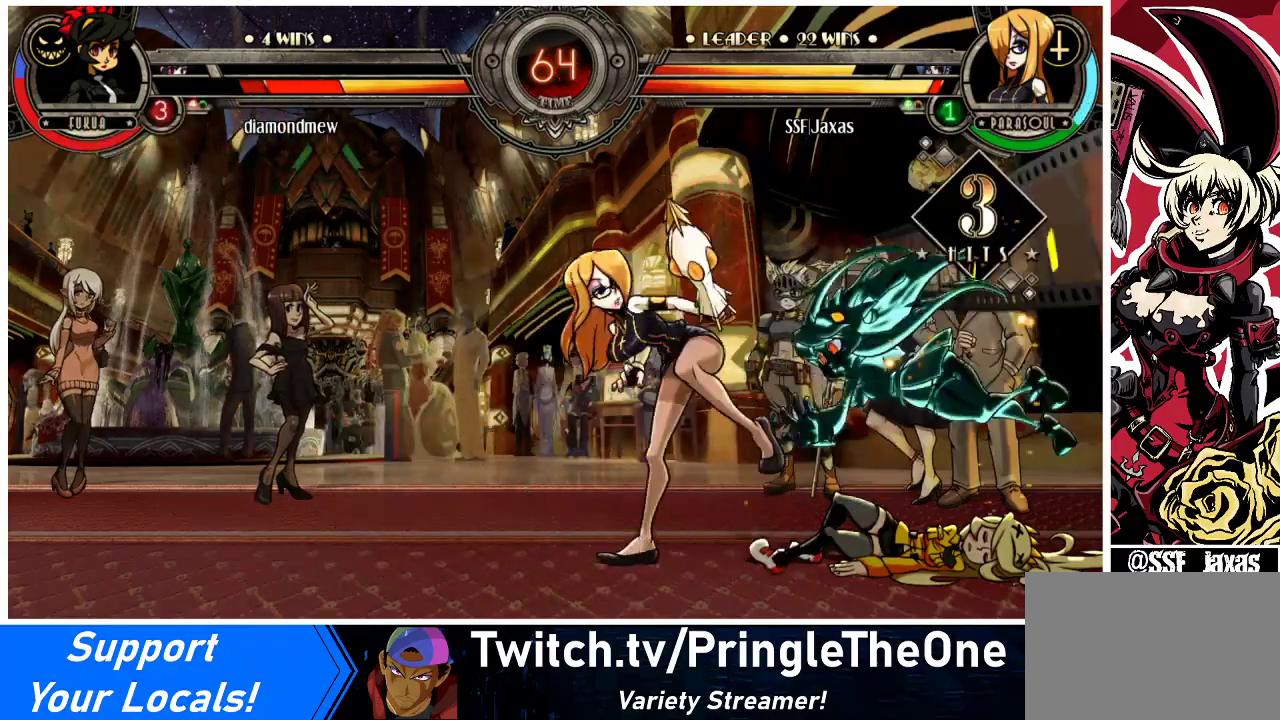
{"buttons": ["CIRCLE", "DPAD_DOWN"], "events": [[33, "DPAD_DOWN", "down"], [267, "CROSS", "down"], [400, "CROSS", "up"], [467, "CIRCLE", "down"]]}
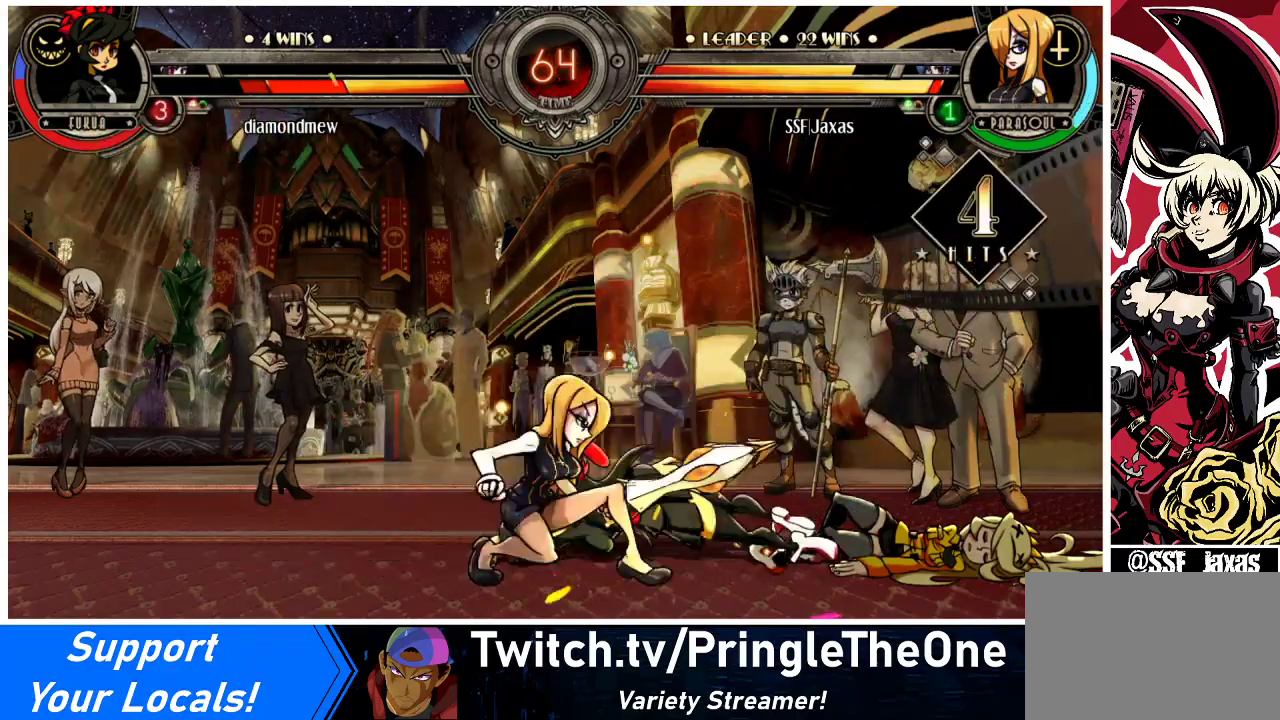
{"buttons": ["DPAD_DOWN", "DPAD_RIGHT"], "events": [[100, "CIRCLE", "up"], [500, "DPAD_RIGHT", "down"]]}
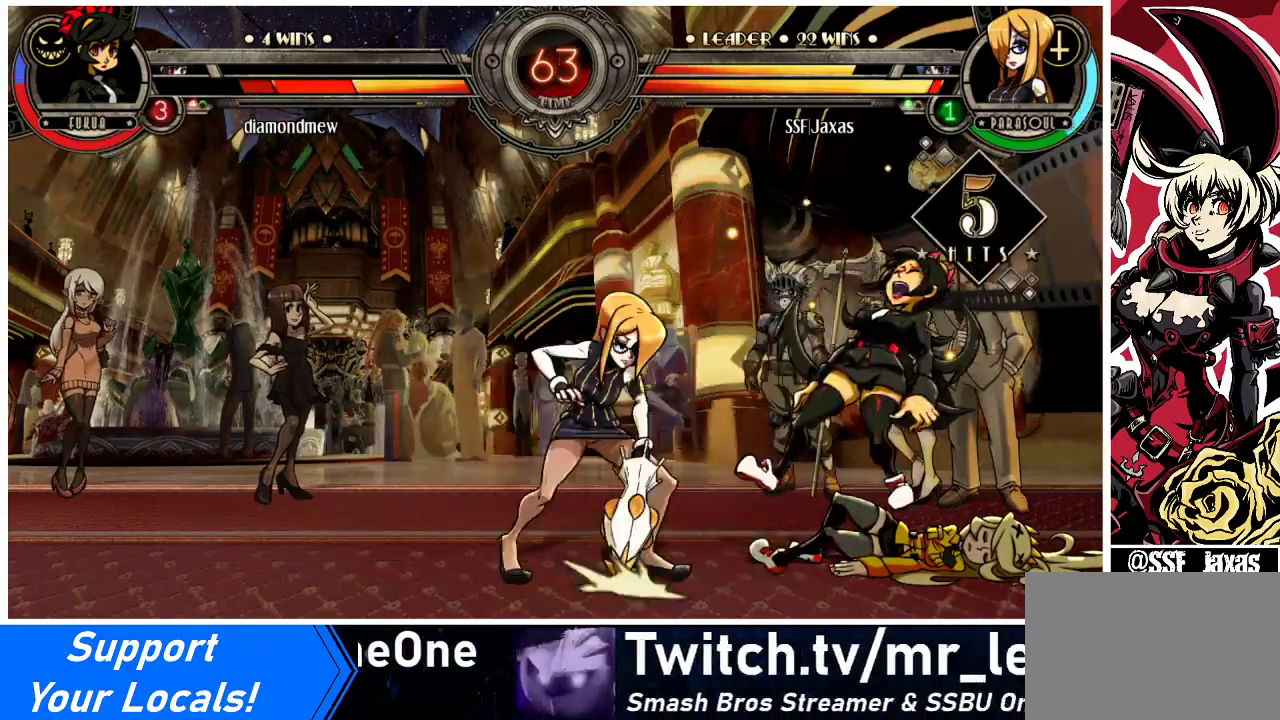
{"buttons": [], "events": [[67, "DPAD_DOWN", "up"], [100, "DPAD_UP", "down"], [367, "DPAD_RIGHT", "up"], [367, "DPAD_UP", "up"], [367, "SQUARE", "down"], [500, "SQUARE", "up"]]}
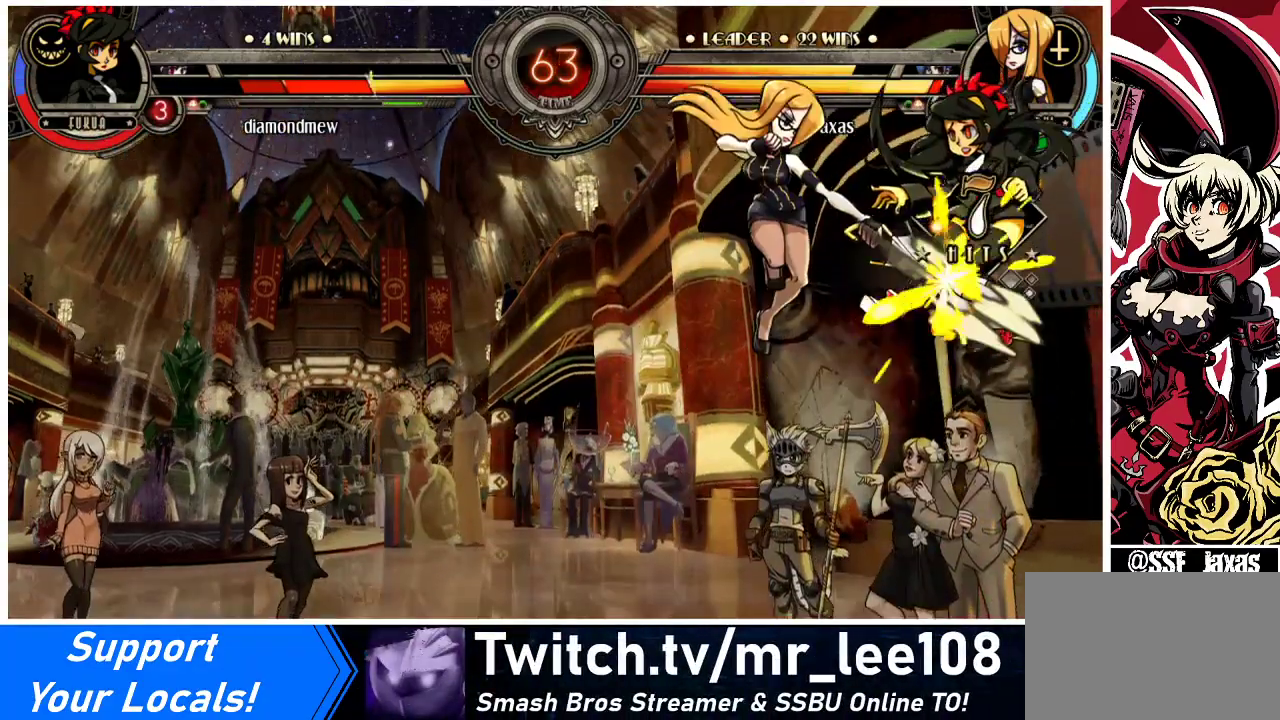
{"buttons": ["TRIANGLE"], "events": [[200, "CROSS", "down"], [300, "CROSS", "up"], [467, "TRIANGLE", "down"]]}
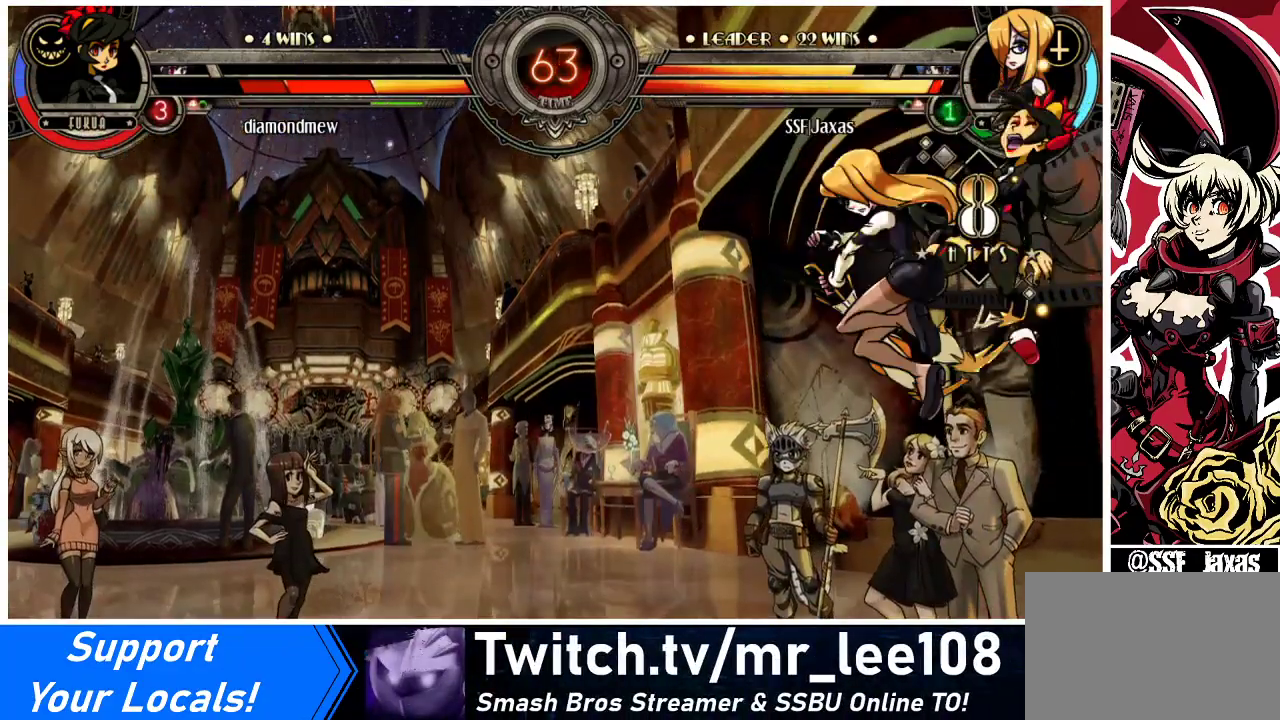
{"buttons": ["CIRCLE", "DPAD_UP", "DPAD_RIGHT"], "events": [[67, "TRIANGLE", "up"], [367, "DPAD_RIGHT", "down"], [400, "DPAD_UP", "down"], [500, "CIRCLE", "down"]]}
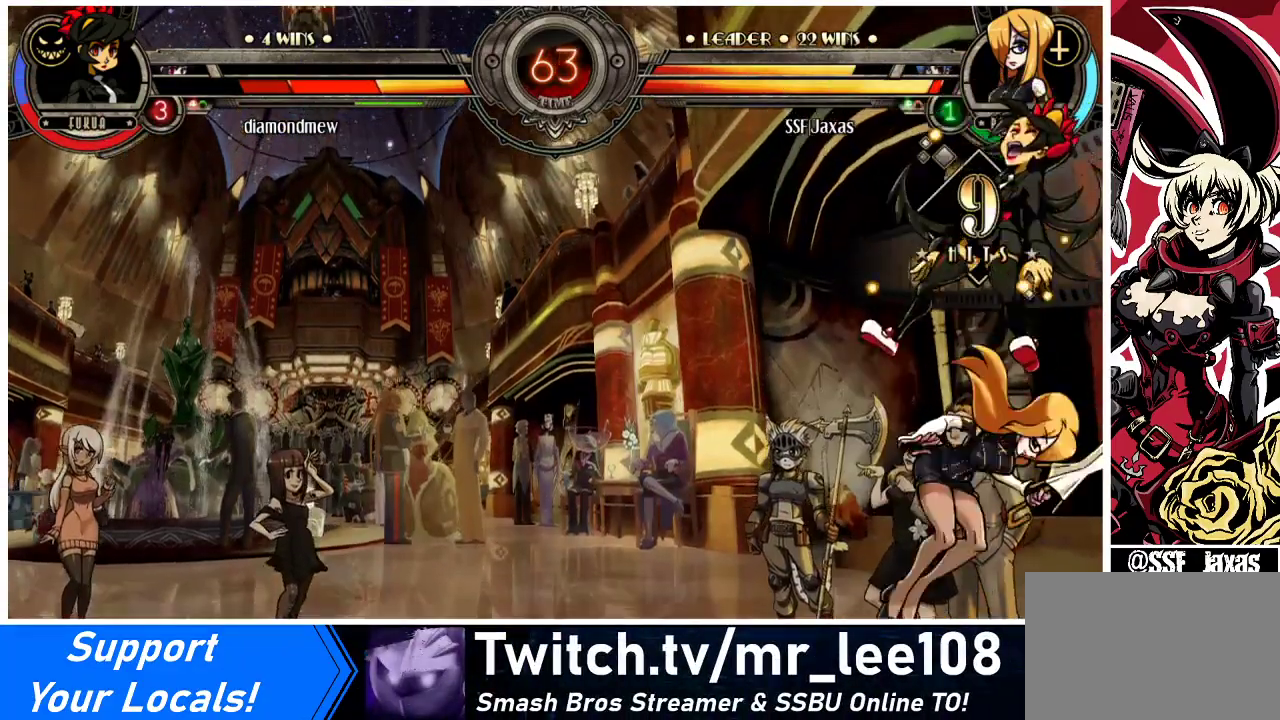
{"buttons": [], "events": [[33, "DPAD_RIGHT", "up"], [33, "DPAD_UP", "up"], [100, "CIRCLE", "up"]]}
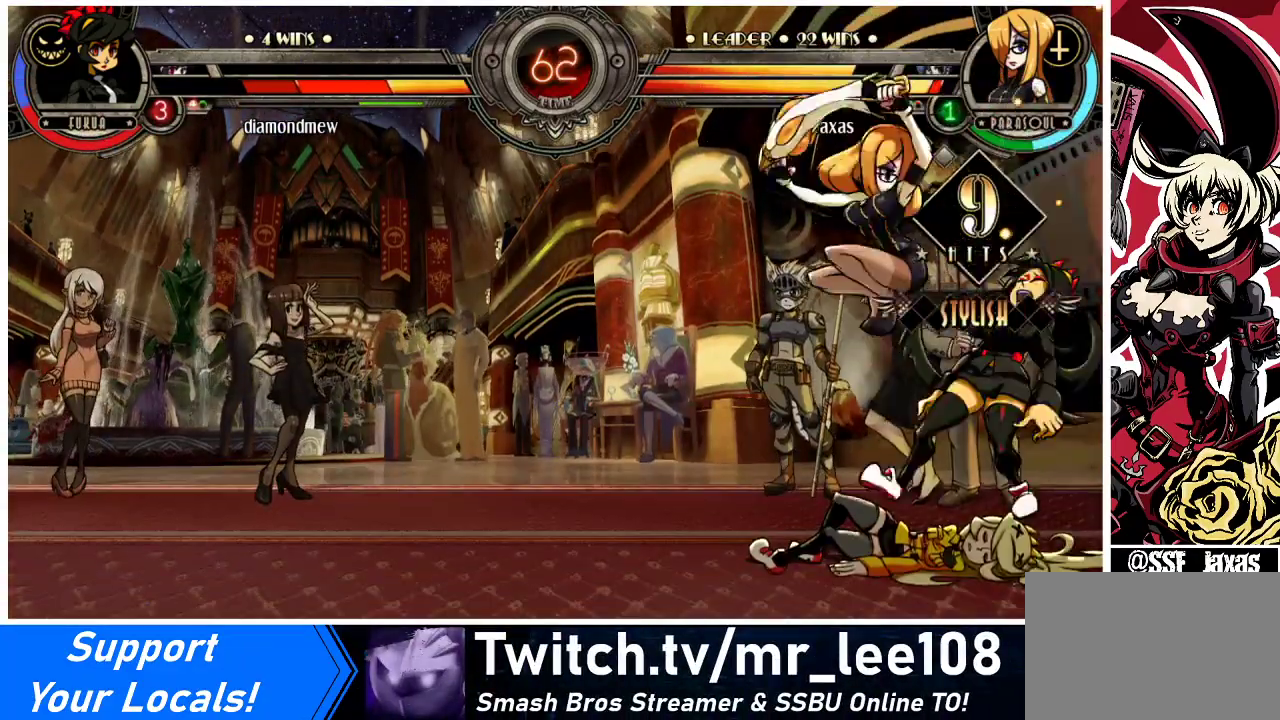
{"buttons": ["DPAD_DOWN"], "events": [[467, "DPAD_DOWN", "down"]]}
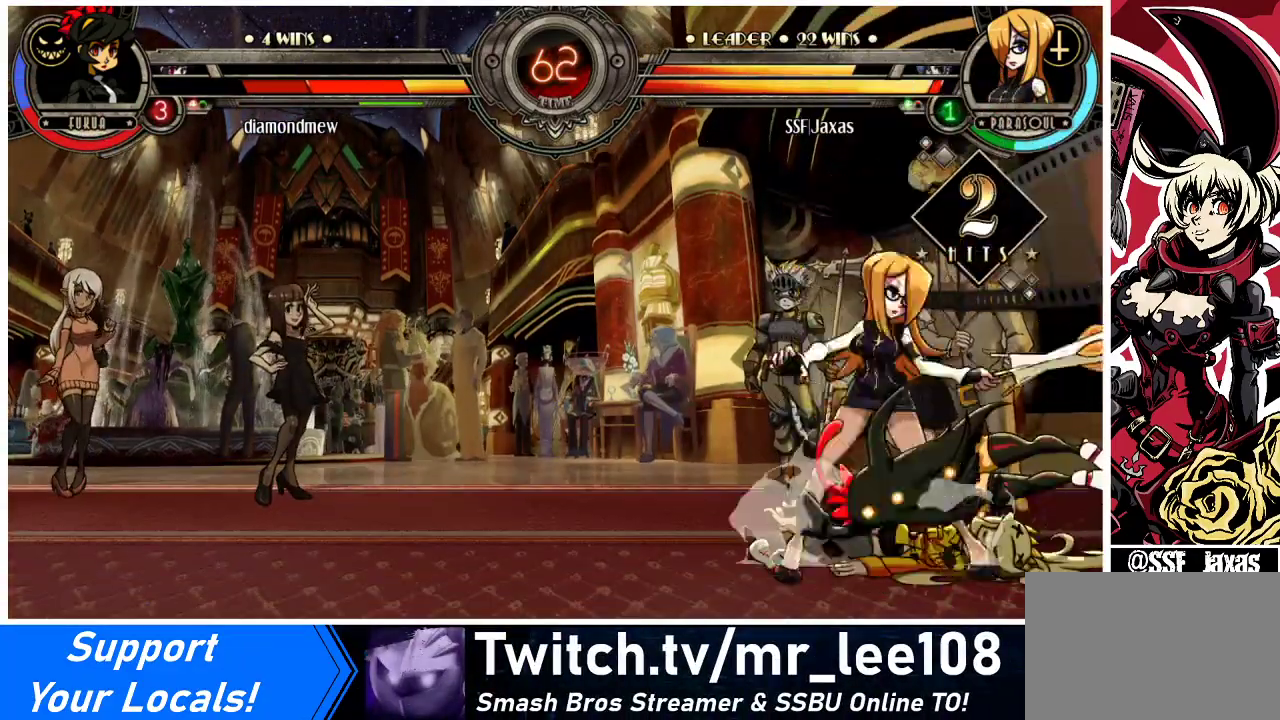
{"buttons": [], "events": [[33, "CROSS", "down"], [133, "CROSS", "up"], [167, "DPAD_DOWN", "up"], [233, "CIRCLE", "down"], [333, "CIRCLE", "up"]]}
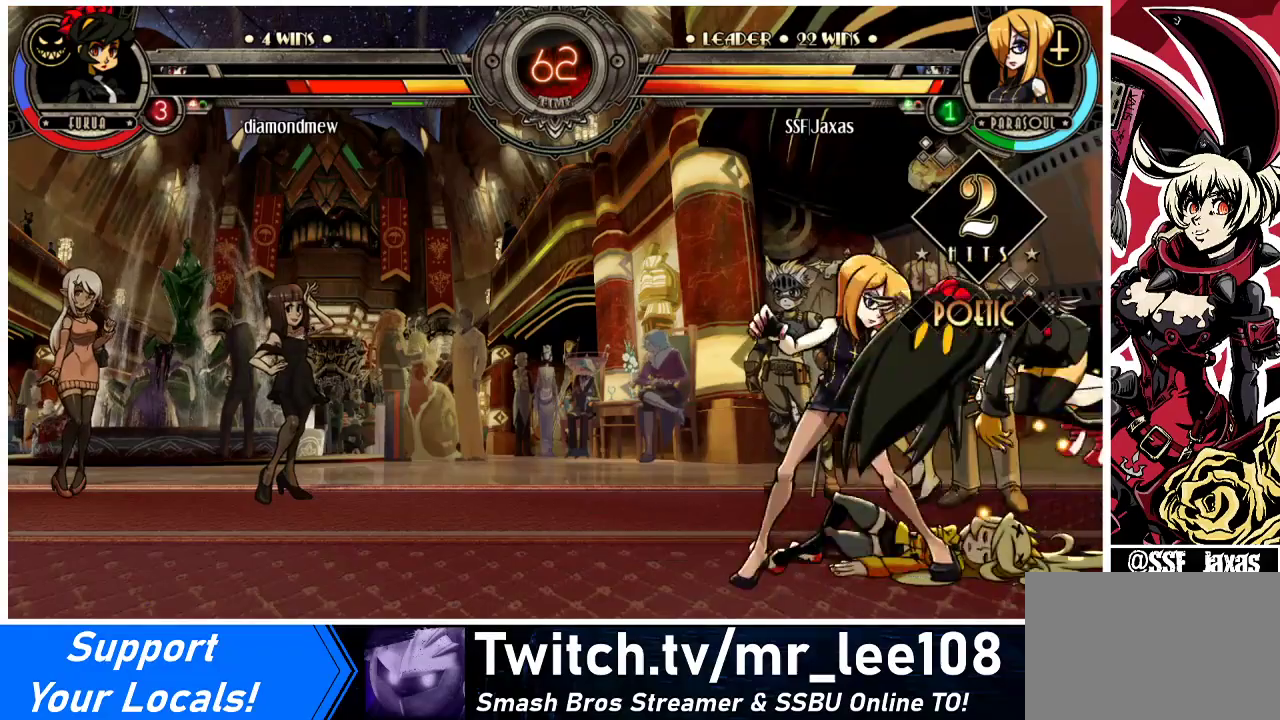
{"buttons": [], "events": [[100, "DPAD_DOWN", "down"], [200, "CROSS", "down"], [300, "CROSS", "up"], [367, "DPAD_DOWN", "up"]]}
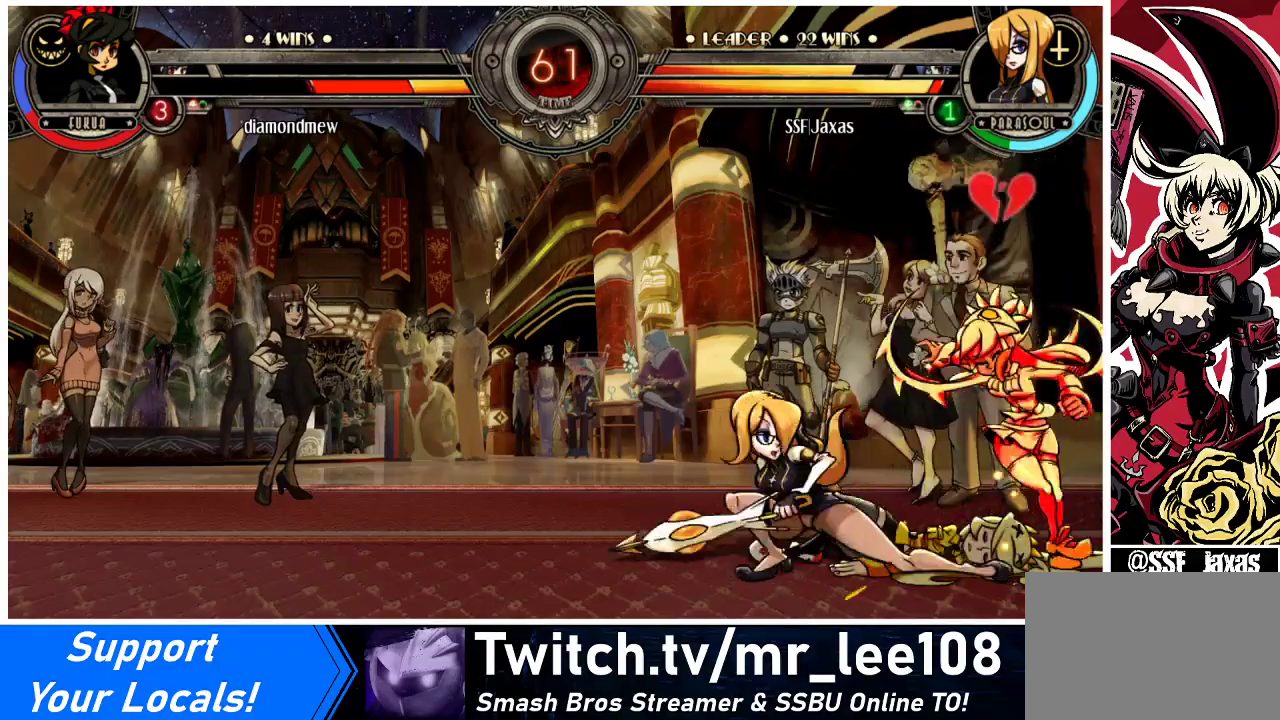
{"buttons": [], "events": [[133, "DPAD_RIGHT", "down"], [233, "CROSS", "down"], [233, "SQUARE", "down"], [367, "CROSS", "up"], [367, "SQUARE", "up"], [500, "DPAD_RIGHT", "up"]]}
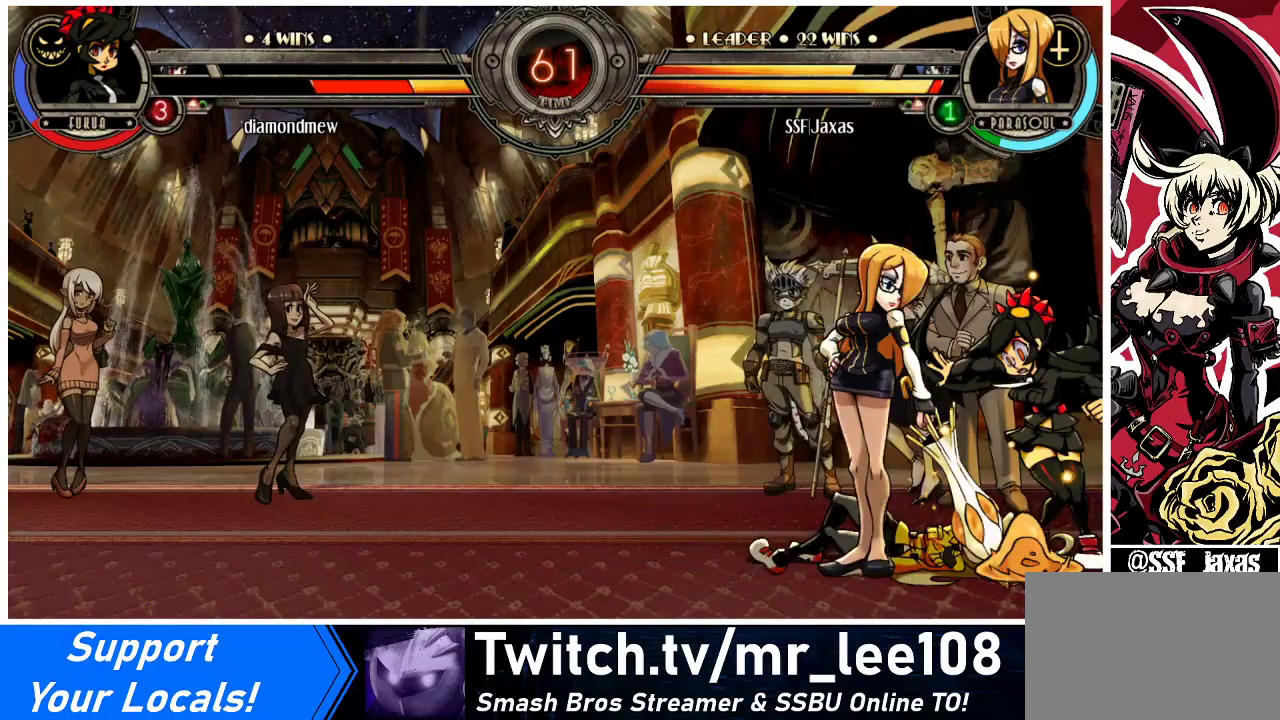
{"buttons": [], "events": []}
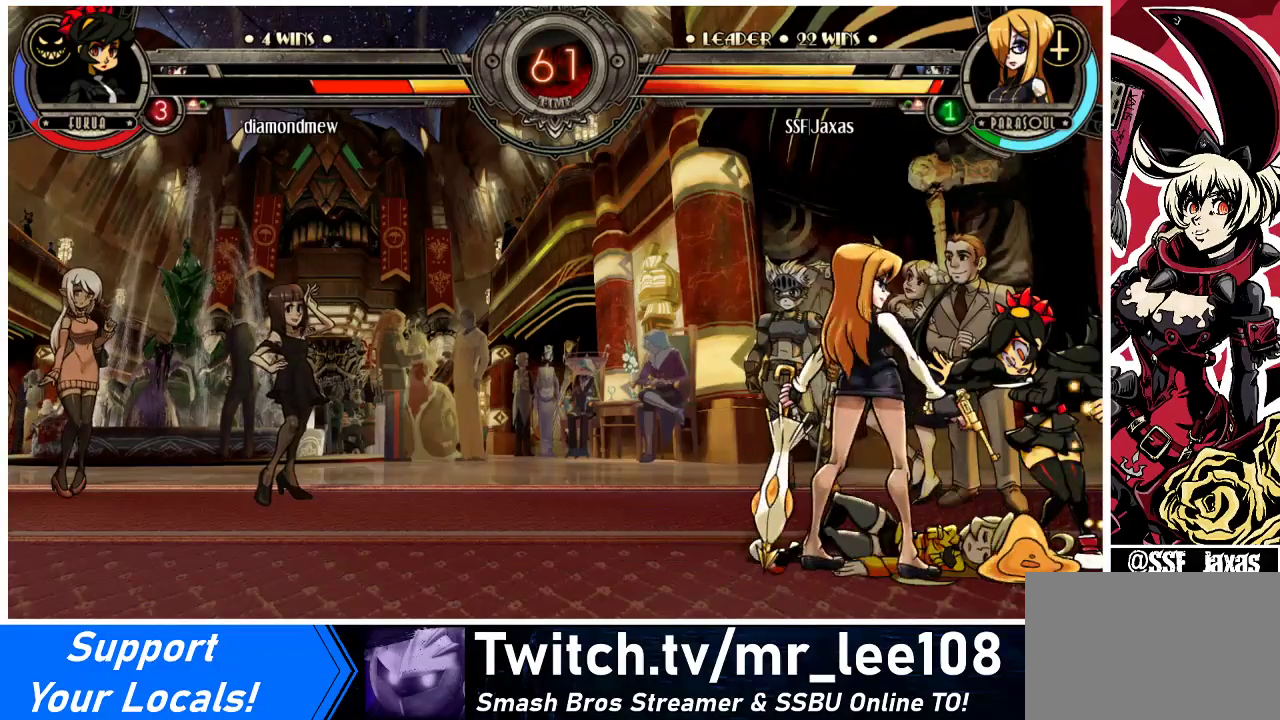
{"buttons": [], "events": []}
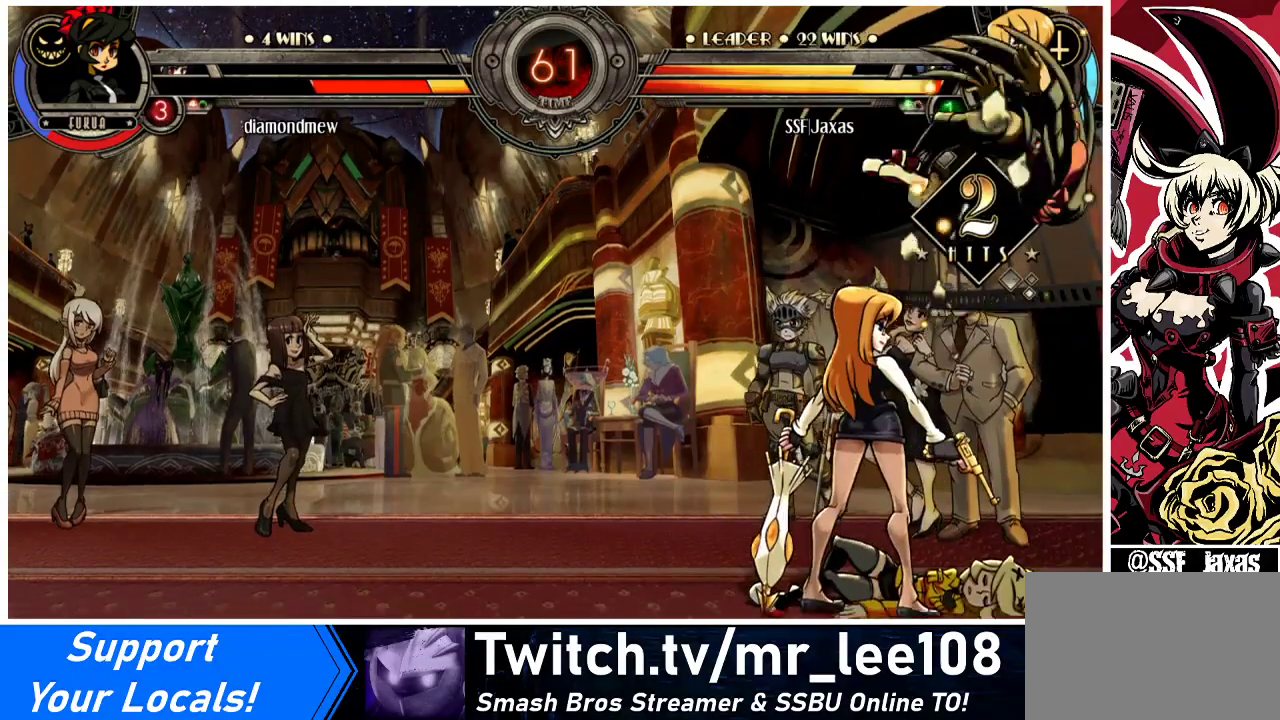
{"buttons": [], "events": [[167, "DPAD_DOWN", "down"], [267, "CROSS", "down"], [400, "CROSS", "up"], [467, "DPAD_DOWN", "up"]]}
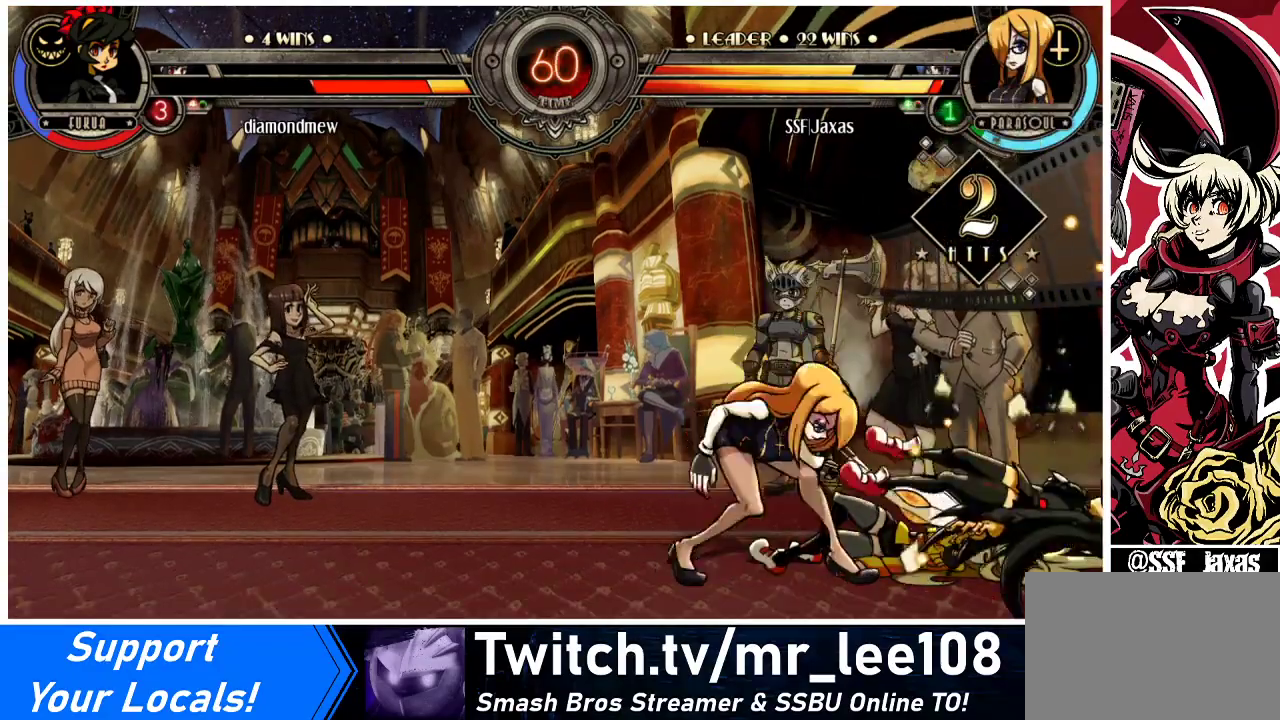
{"buttons": ["DPAD_LEFT"], "events": [[167, "DPAD_RIGHT", "down"], [367, "DPAD_DOWN", "down"], [400, "DPAD_LEFT", "down"], [400, "DPAD_RIGHT", "up"], [467, "DPAD_DOWN", "up"]]}
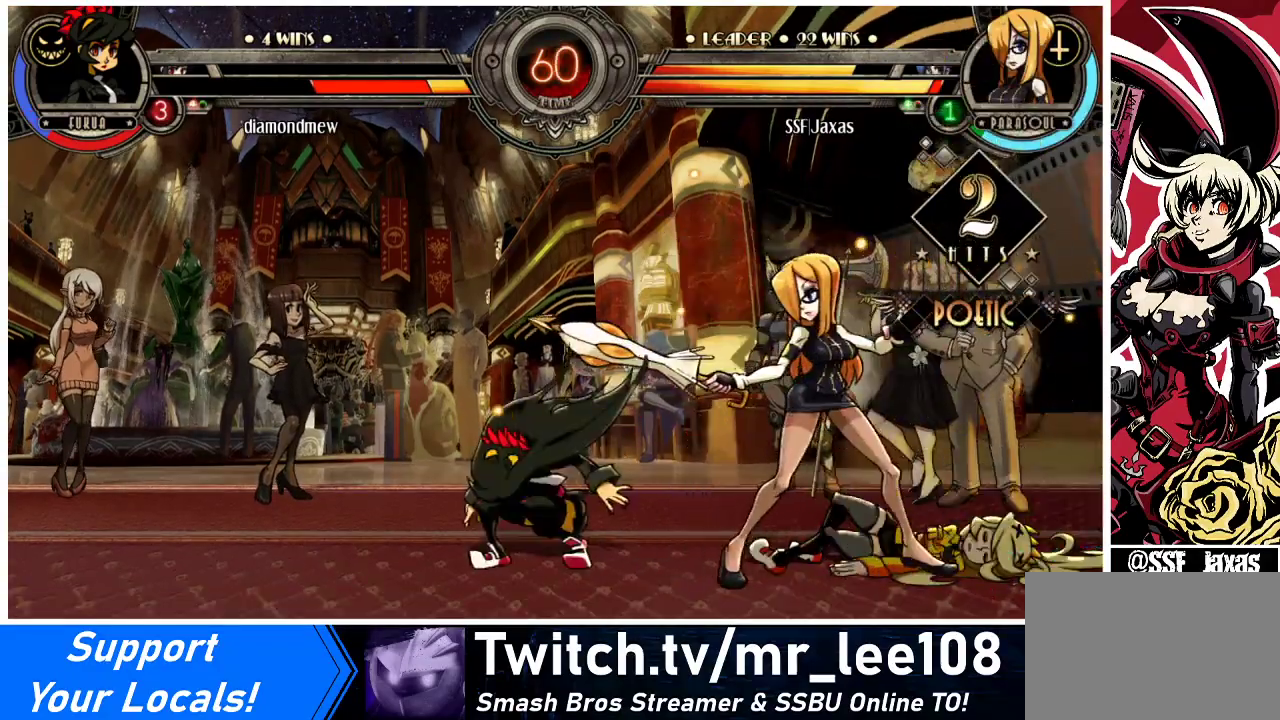
{"buttons": ["DPAD_RIGHT"], "events": [[133, "DPAD_LEFT", "up"], [167, "CROSS", "down"], [200, "DPAD_RIGHT", "down"], [233, "SQUARE", "down"], [433, "CROSS", "up"], [467, "SQUARE", "up"]]}
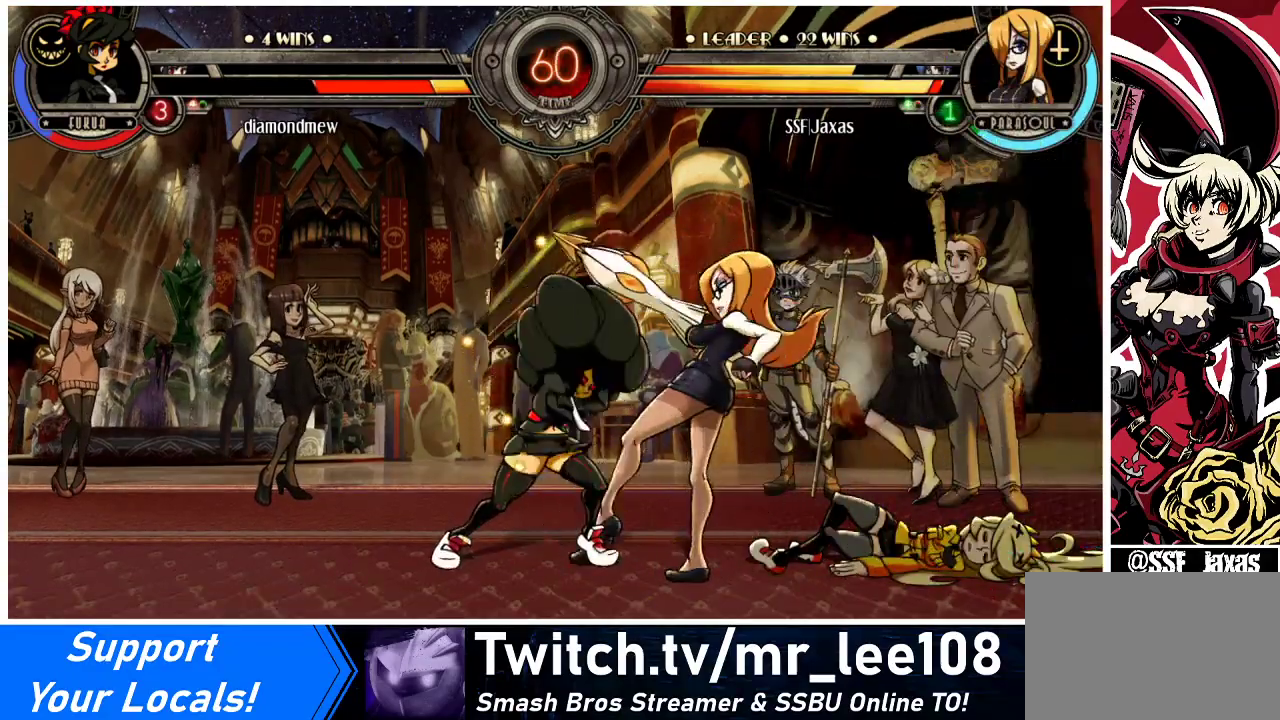
{"buttons": ["DPAD_DOWN", "DPAD_RIGHT"], "events": [[67, "DPAD_DOWN", "down"]]}
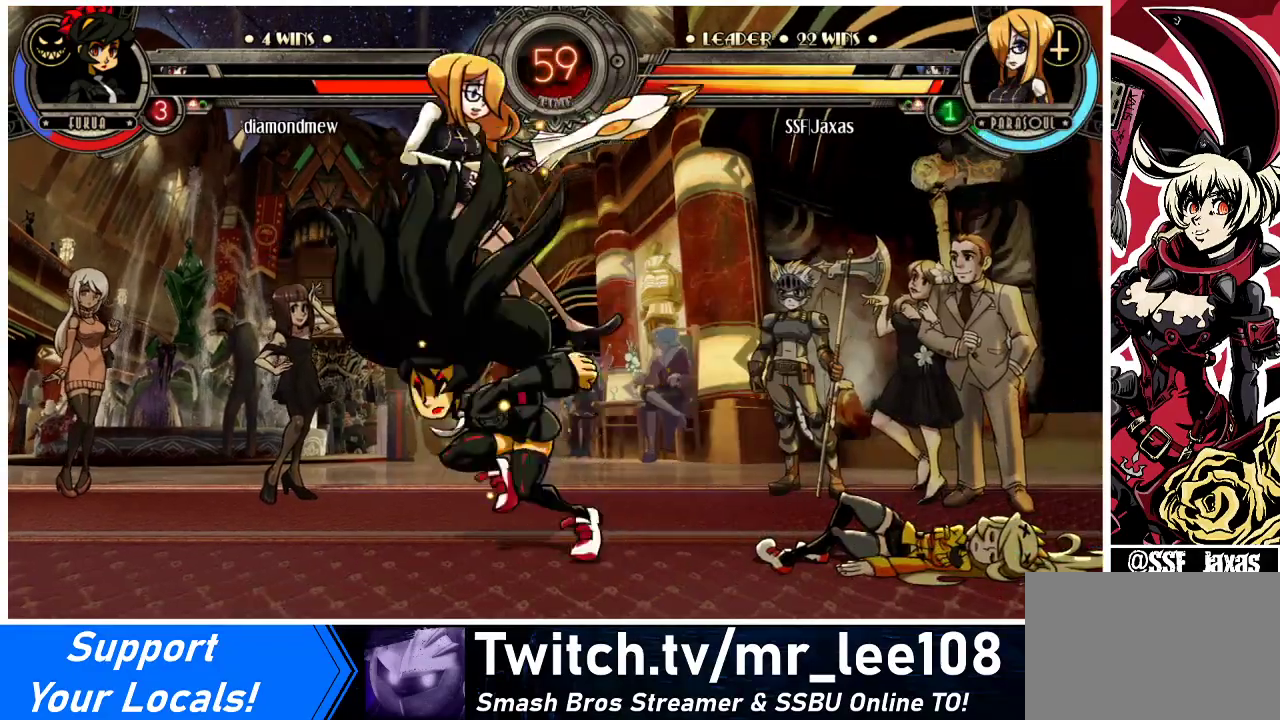
{"buttons": ["SQUARE", "DPAD_UP", "DPAD_RIGHT"], "events": [[100, "DPAD_DOWN", "up"], [167, "SQUARE", "down"], [333, "DPAD_UP", "down"]]}
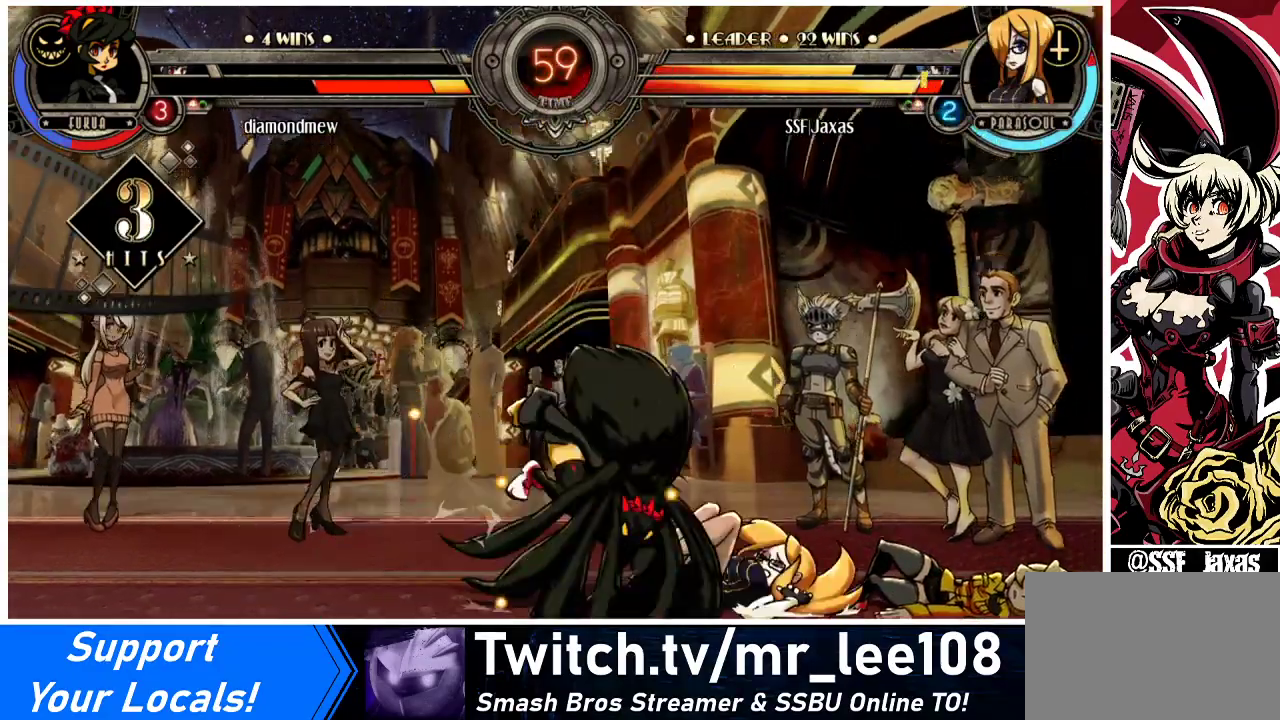
{"buttons": ["DPAD_LEFT"], "events": [[100, "DPAD_UP", "up"], [233, "SQUARE", "up"], [300, "SQUARE", "down"], [433, "DPAD_LEFT", "down"], [433, "DPAD_RIGHT", "up"], [467, "SQUARE", "up"]]}
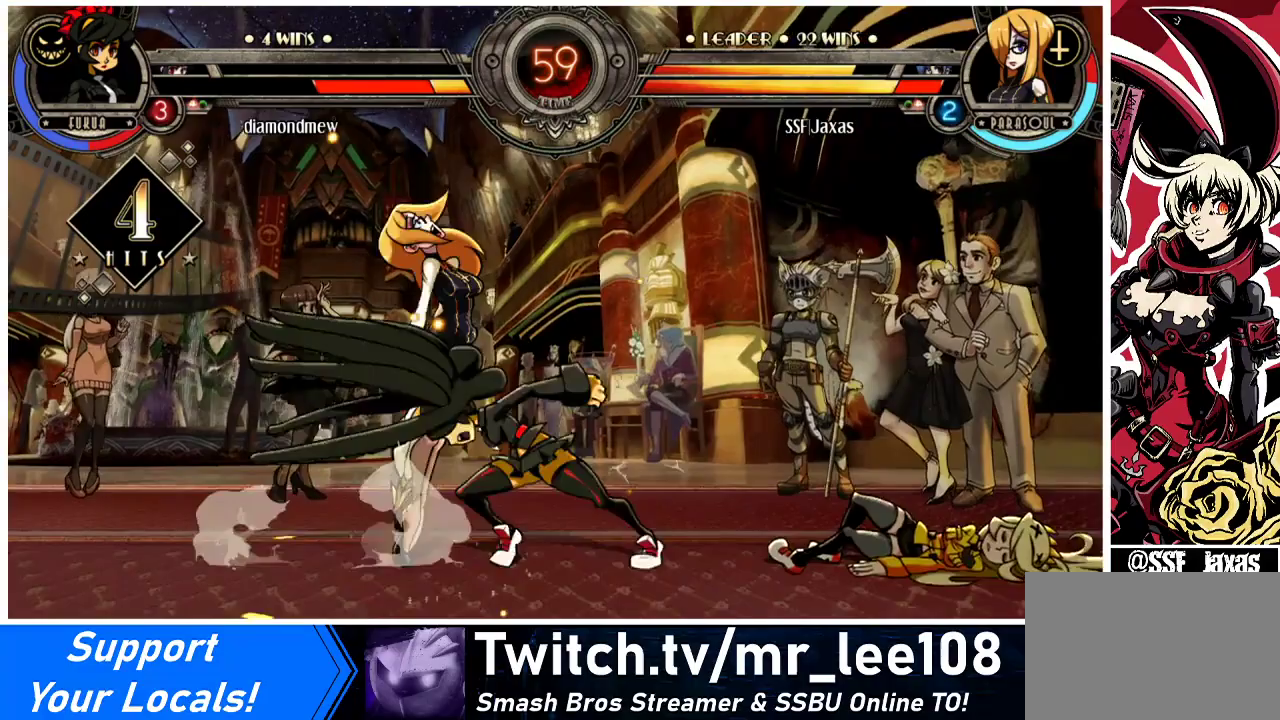
{"buttons": ["SQUARE", "DPAD_LEFT"], "events": [[67, "SQUARE", "down"], [233, "SQUARE", "up"], [400, "SQUARE", "down"]]}
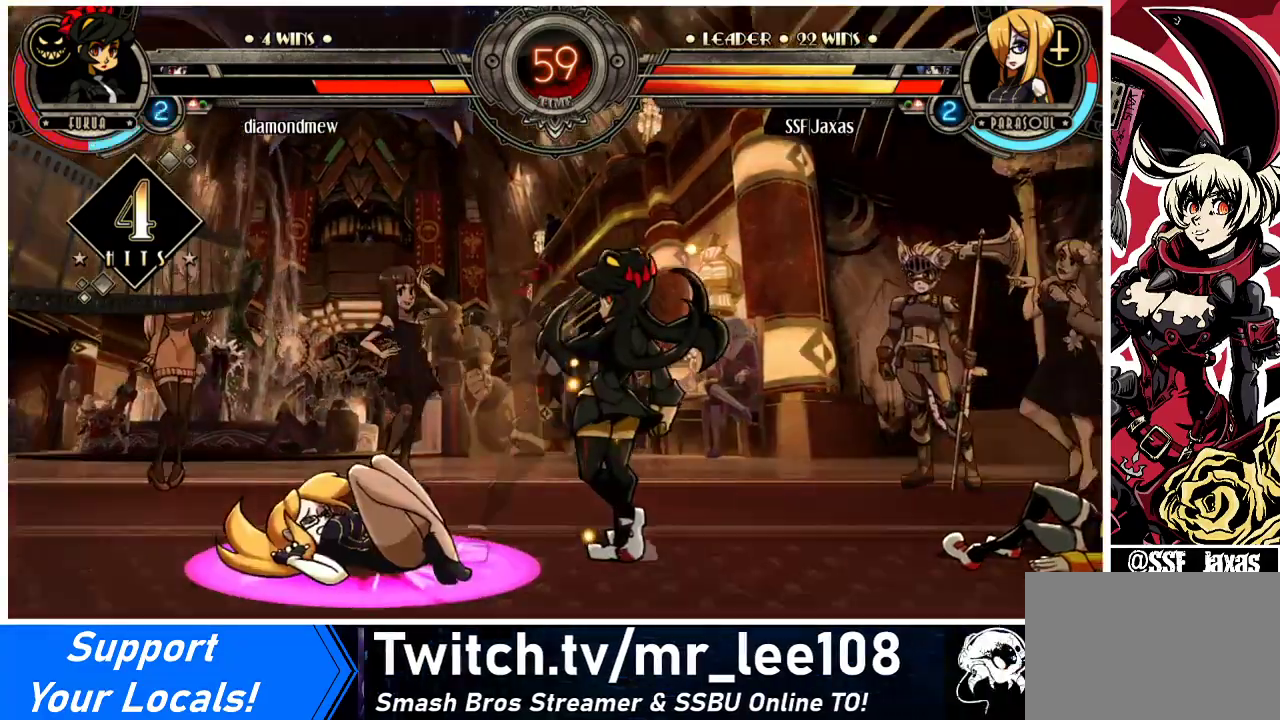
{"buttons": ["DPAD_LEFT"], "events": [[133, "SQUARE", "up"]]}
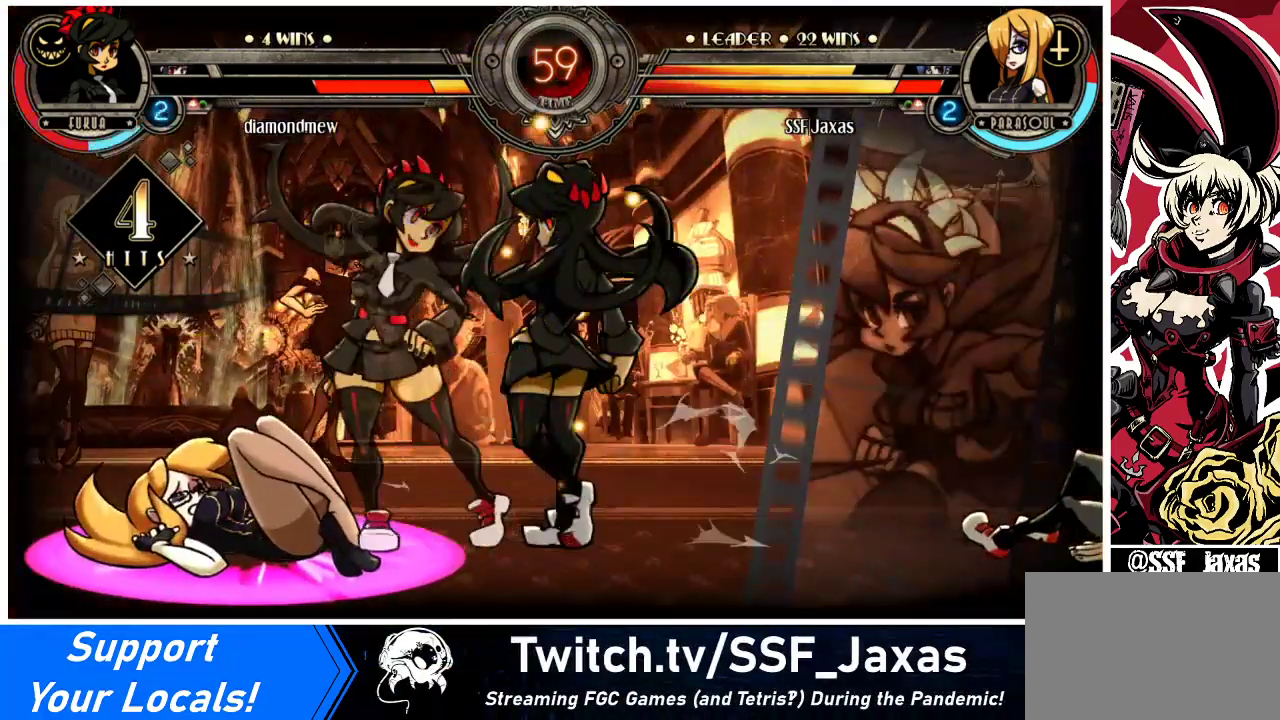
{"buttons": ["DPAD_LEFT"], "events": []}
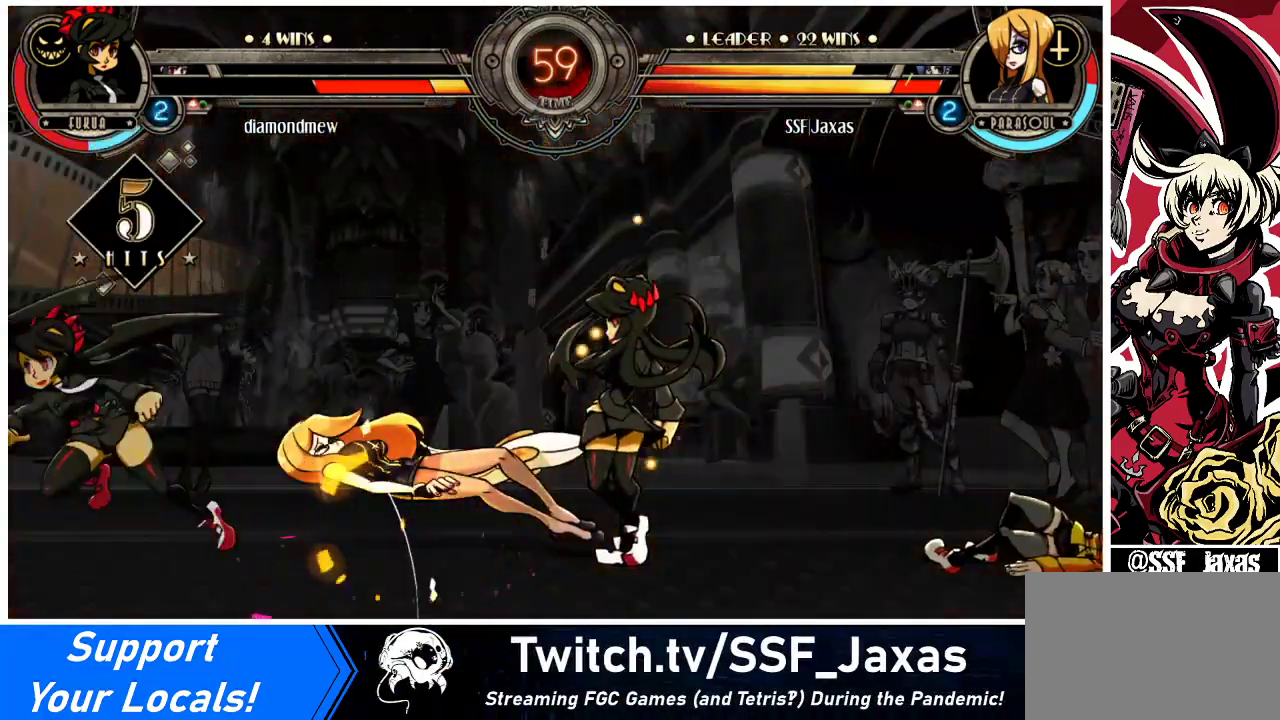
{"buttons": ["DPAD_LEFT"], "events": []}
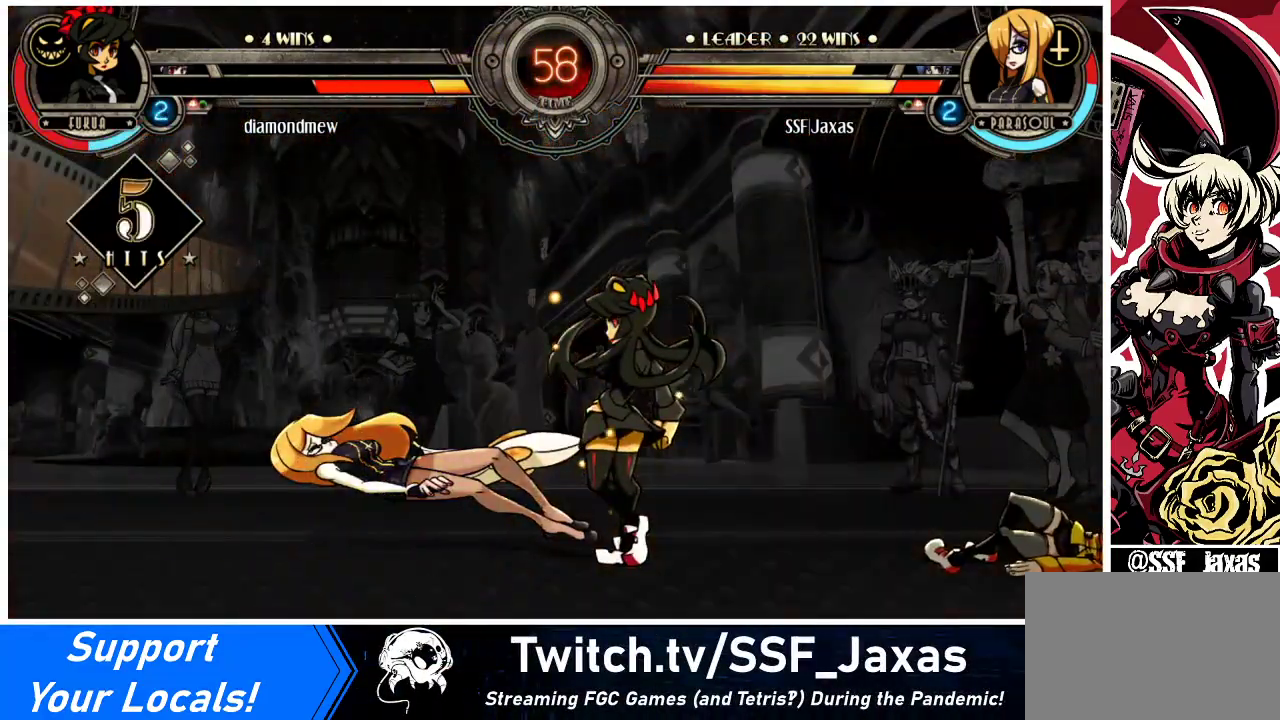
{"buttons": ["DPAD_LEFT"], "events": []}
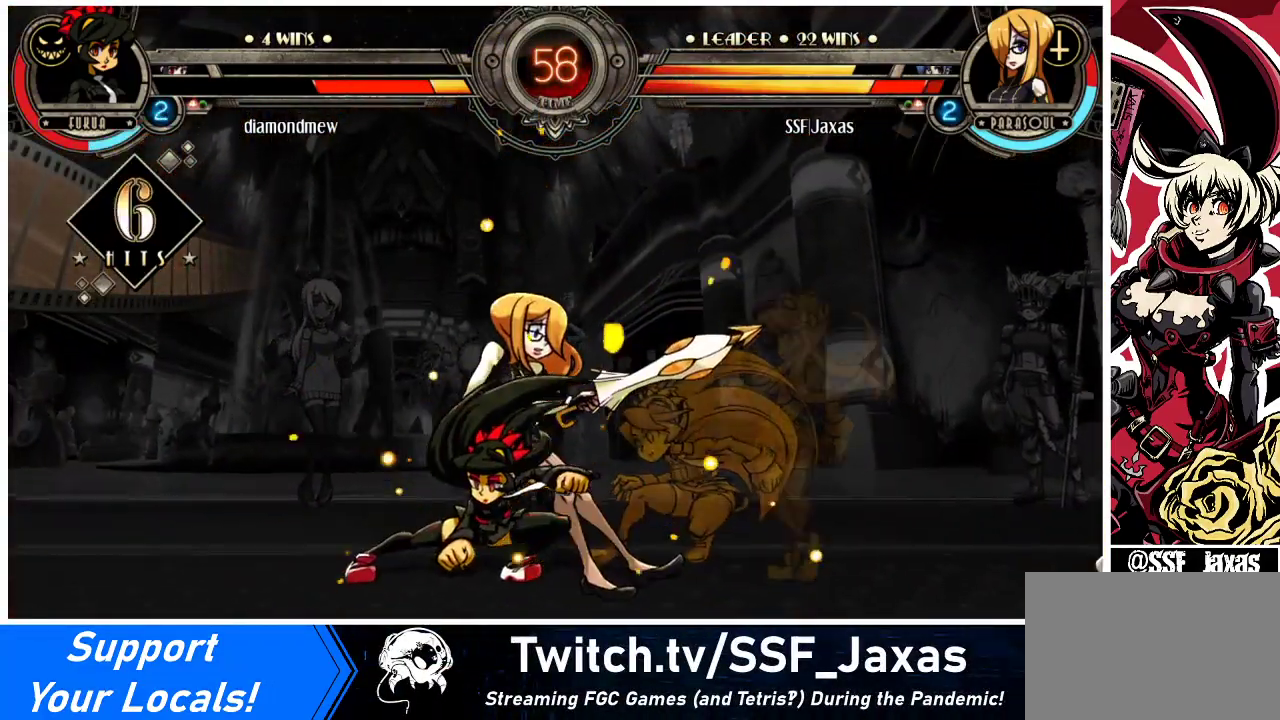
{"buttons": ["DPAD_LEFT"], "events": [[100, "SQUARE", "down"], [333, "SQUARE", "up"]]}
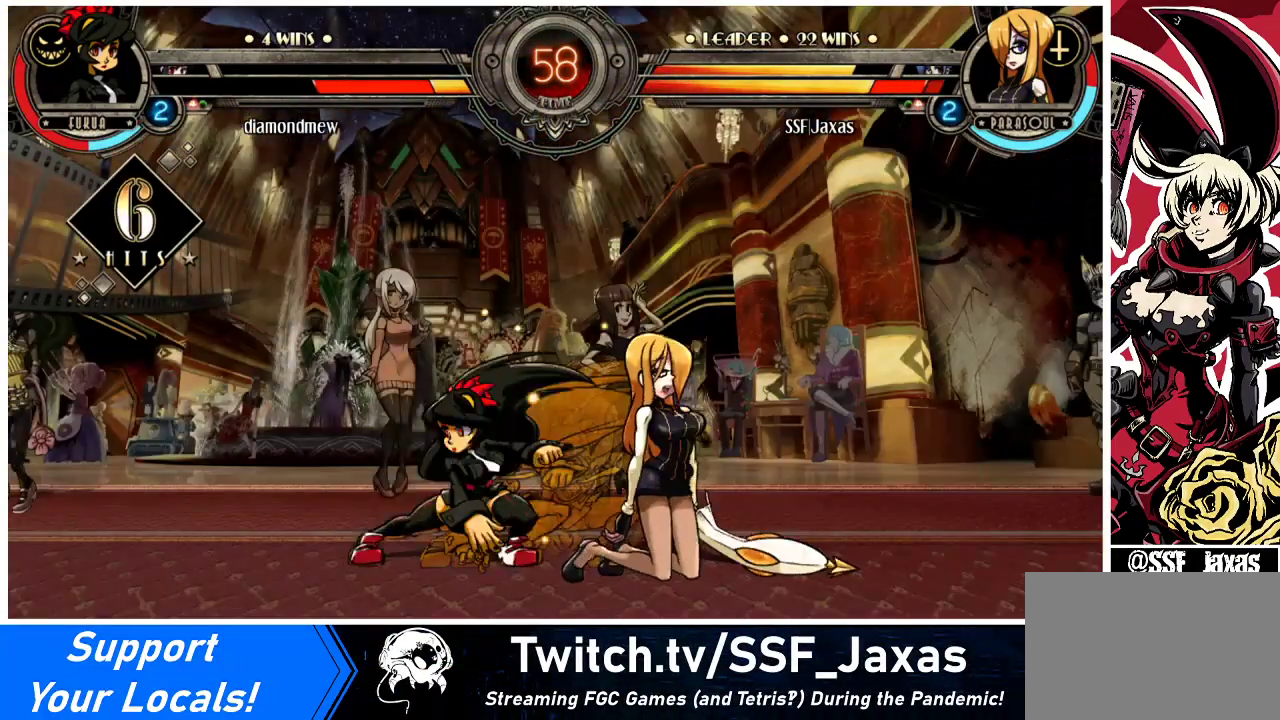
{"buttons": ["DPAD_RIGHT"], "events": [[100, "DPAD_LEFT", "up"], [167, "DPAD_RIGHT", "down"]]}
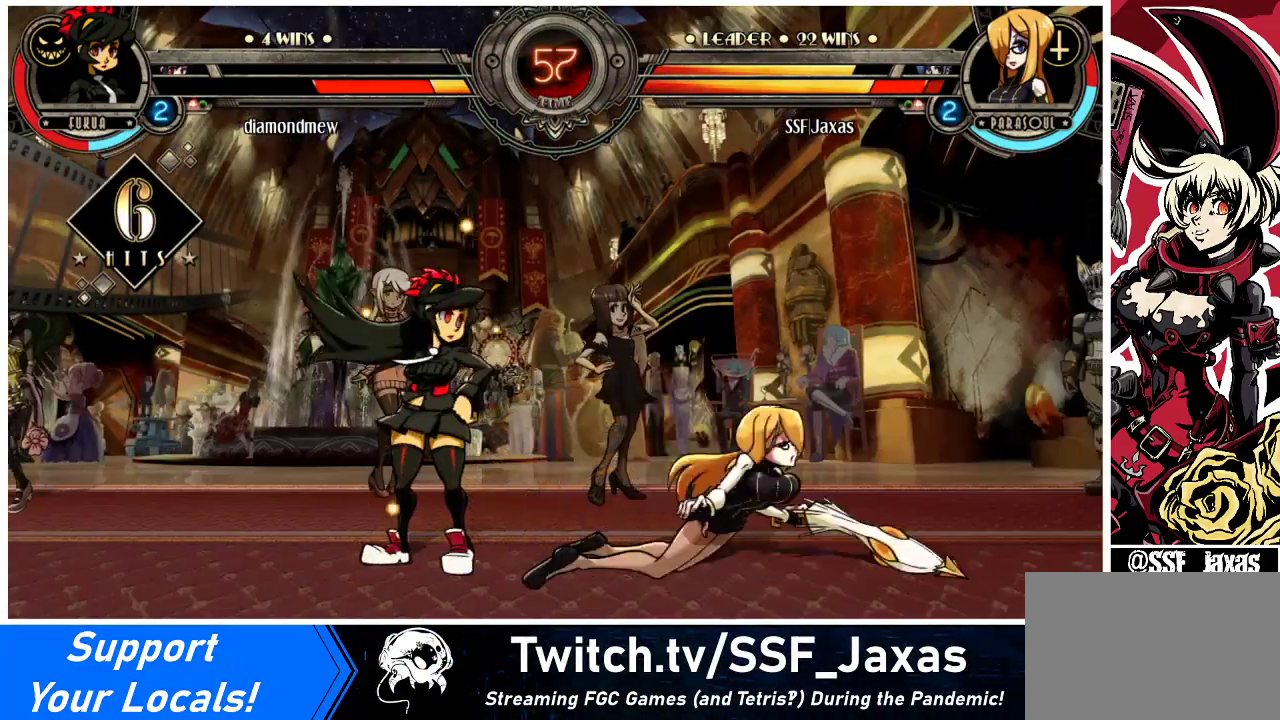
{"buttons": ["DPAD_RIGHT"], "events": []}
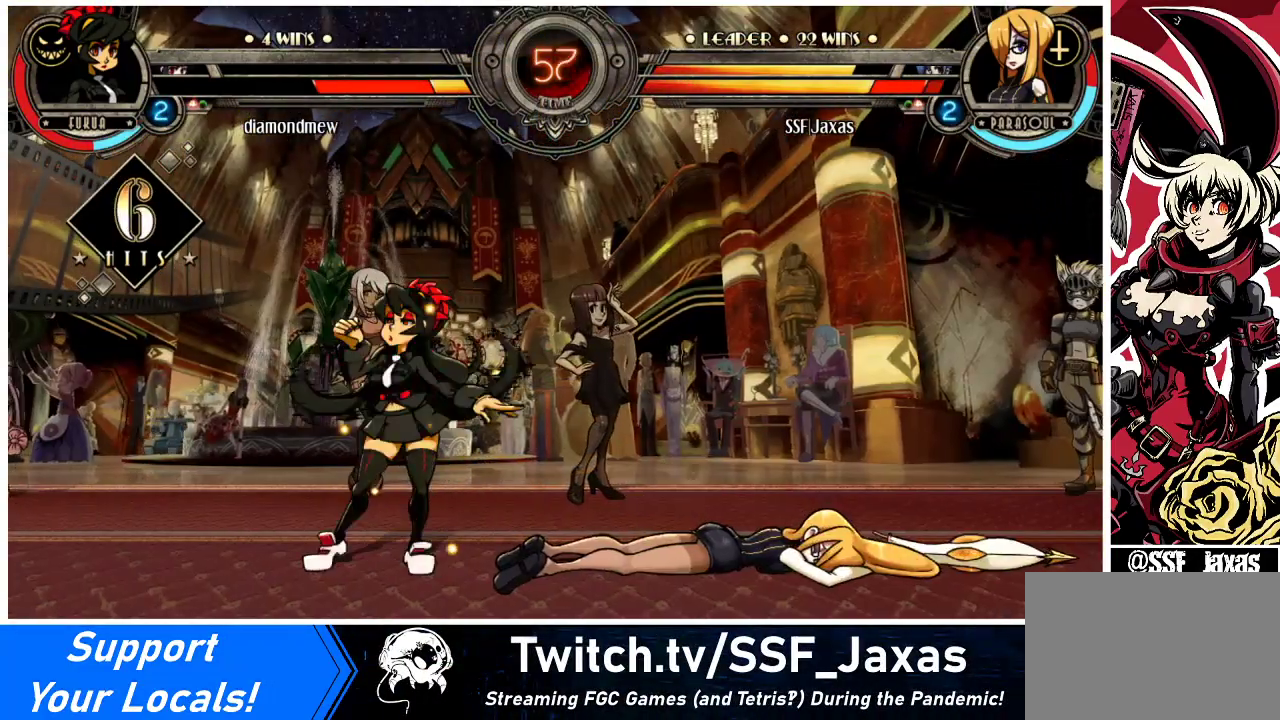
{"buttons": ["DPAD_DOWN", "DPAD_RIGHT"], "events": [[467, "DPAD_DOWN", "down"]]}